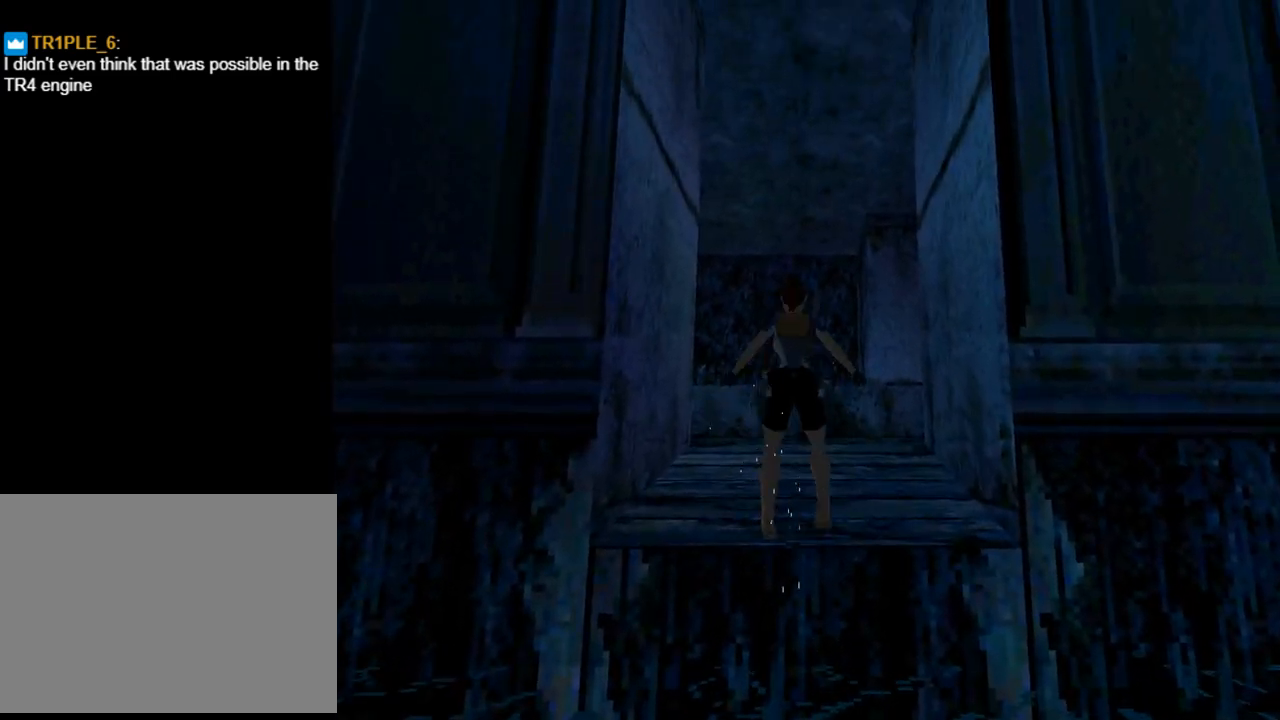
Gameplay with a controller (PlayStation layout); each line is a JSON object with the inputs held at the frame after it. "events" lists button and stick changes between this image and that frame as [ms after this image, input, new state], when the widget could be followed in between. Not read: L2 right_stick.
{"buttons": ["DPAD_UP"], "left_stick": "center", "events": [[33, "DPAD_LEFT", "down"], [467, "DPAD_LEFT", "up"]]}
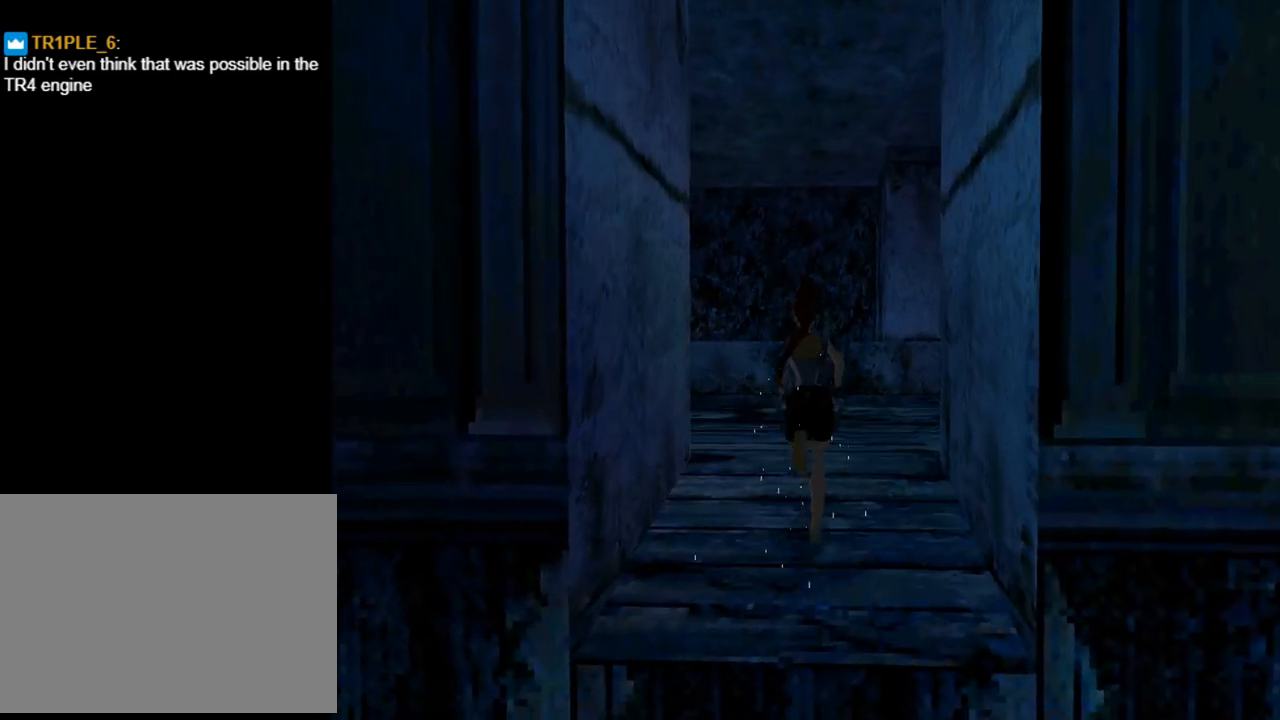
{"buttons": ["DPAD_RIGHT"], "left_stick": "center", "events": [[200, "DPAD_RIGHT", "down"], [467, "DPAD_UP", "up"]]}
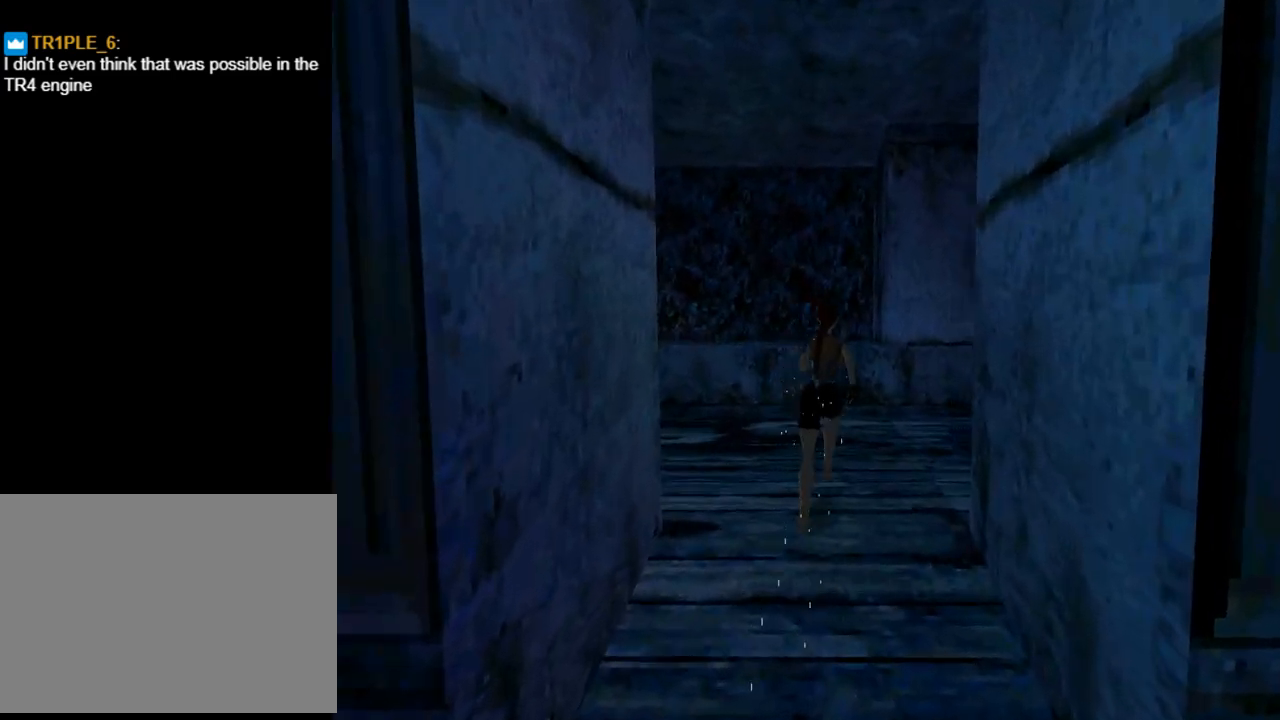
{"buttons": ["L1", "DPAD_RIGHT"], "left_stick": "center", "events": [[467, "L1", "down"]]}
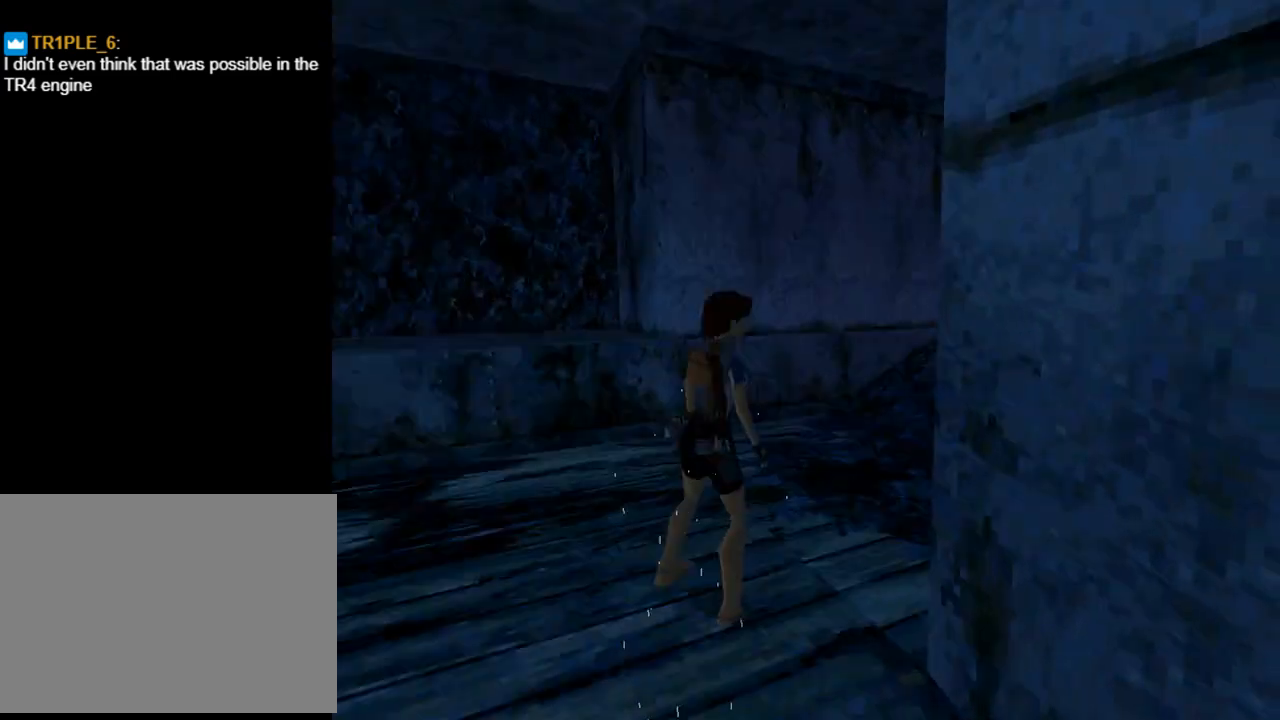
{"buttons": ["L1"], "left_stick": "center", "events": [[100, "DPAD_RIGHT", "up"]]}
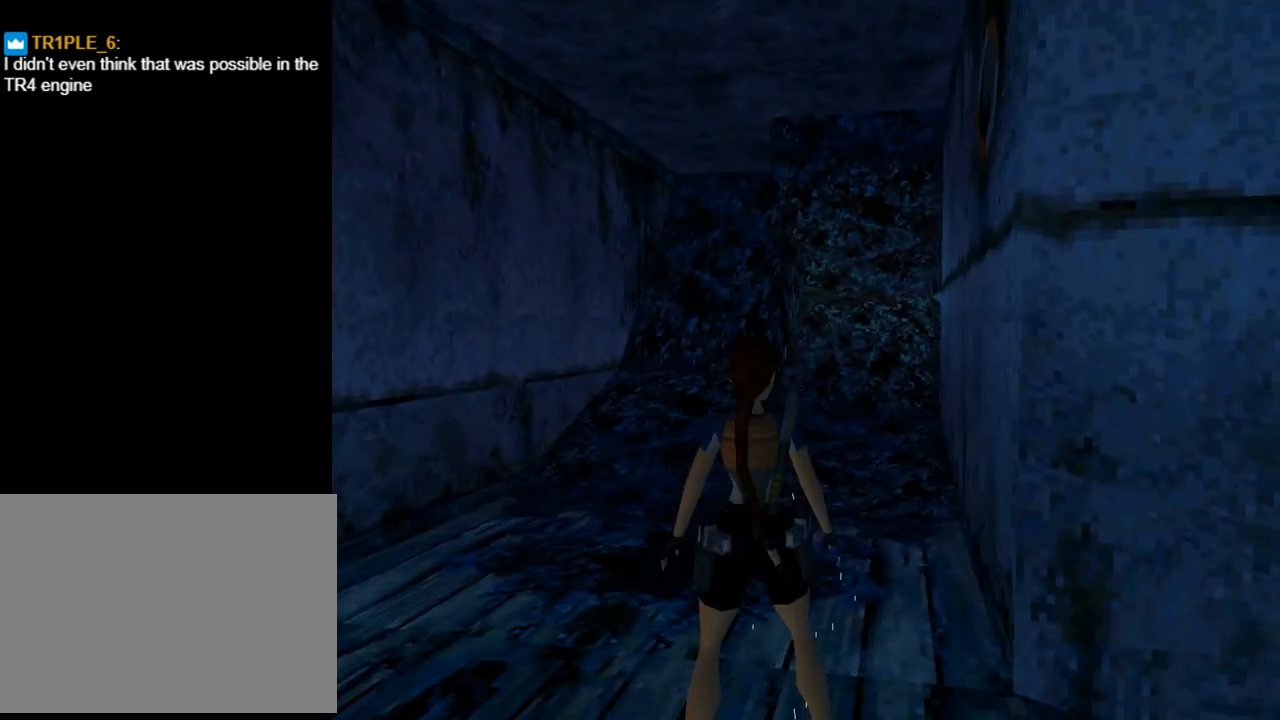
{"buttons": [], "left_stick": "center", "events": [[333, "L1", "up"]]}
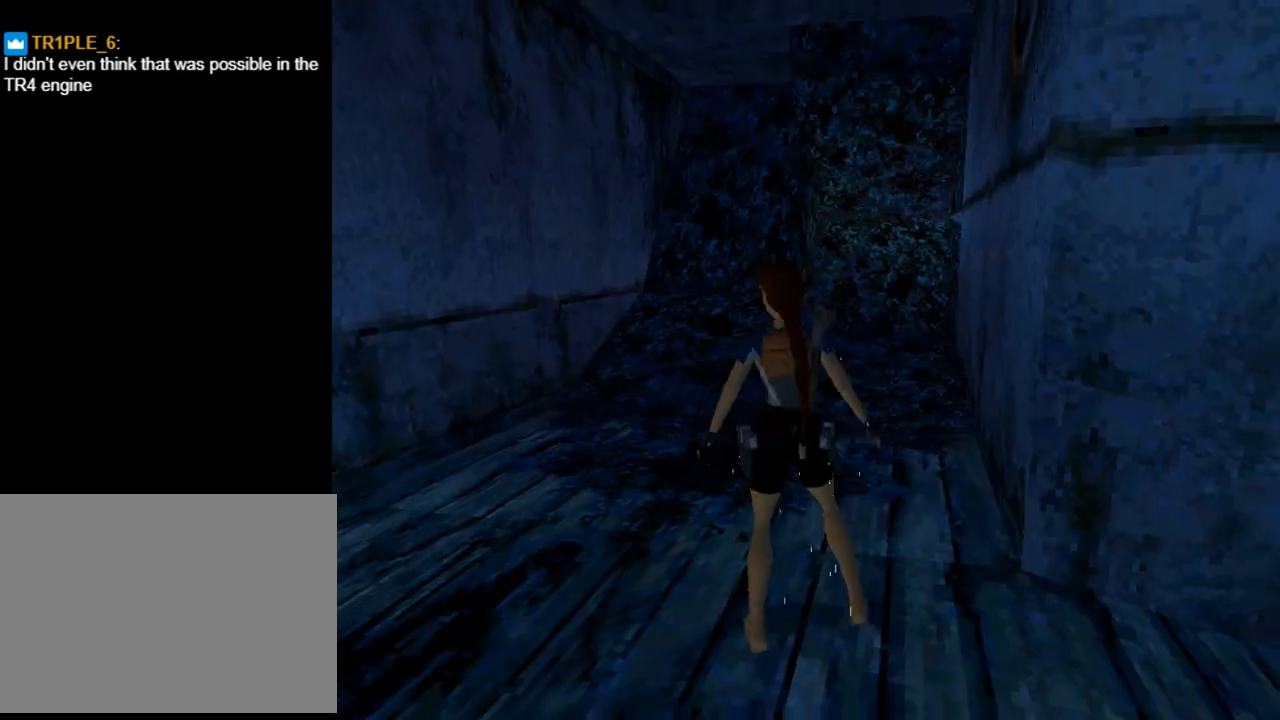
{"buttons": ["DPAD_LEFT"], "left_stick": "center", "events": [[33, "DPAD_LEFT", "down"]]}
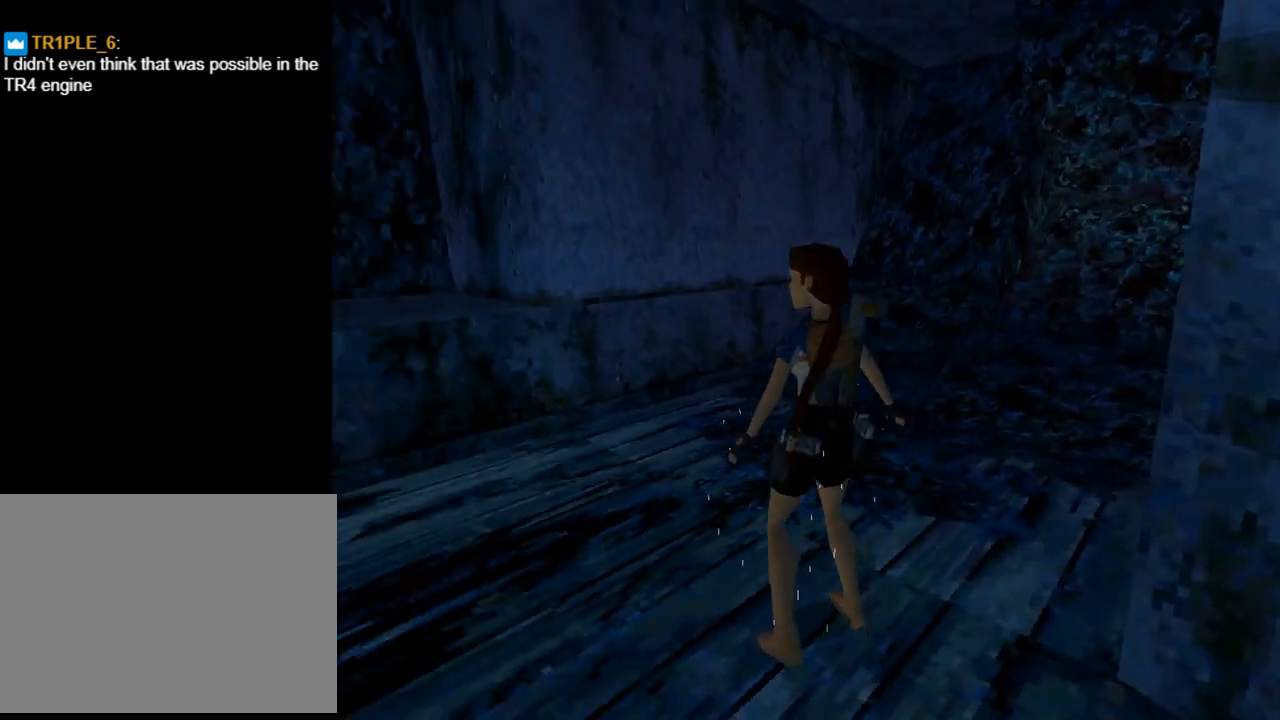
{"buttons": ["L1"], "left_stick": "center", "events": [[400, "L1", "down"], [500, "DPAD_LEFT", "up"]]}
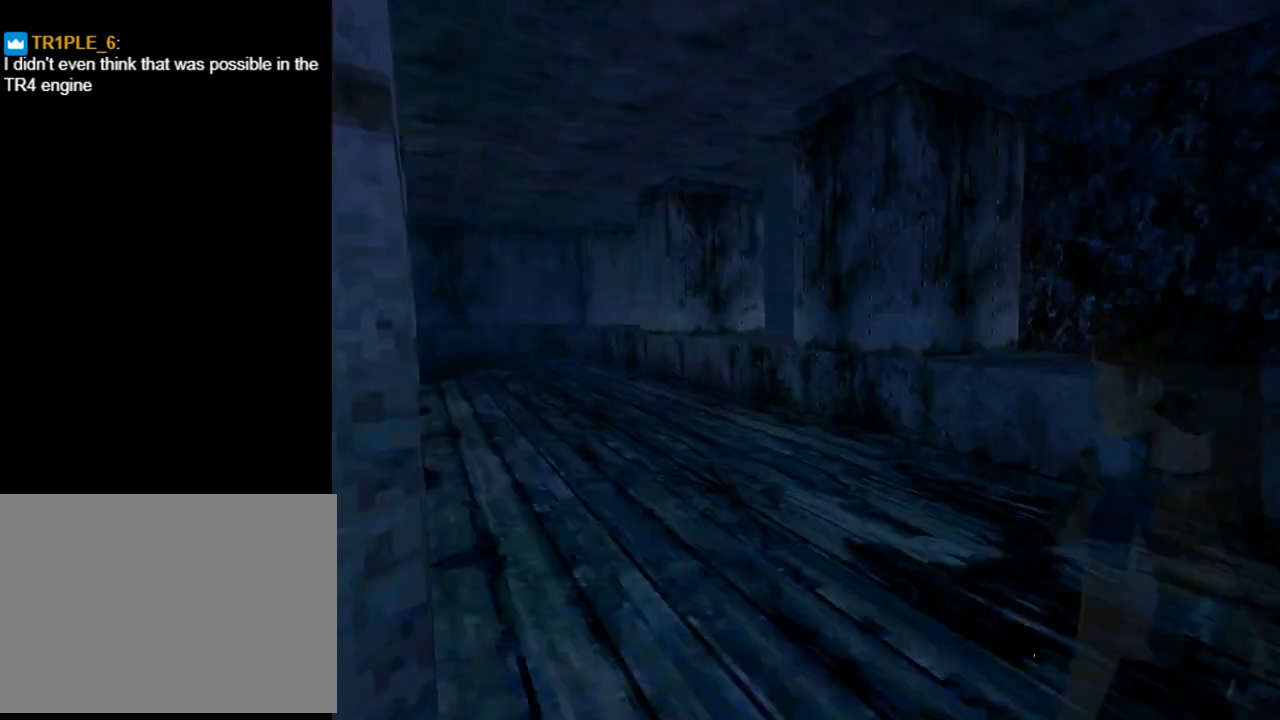
{"buttons": ["L1"], "left_stick": "center", "events": []}
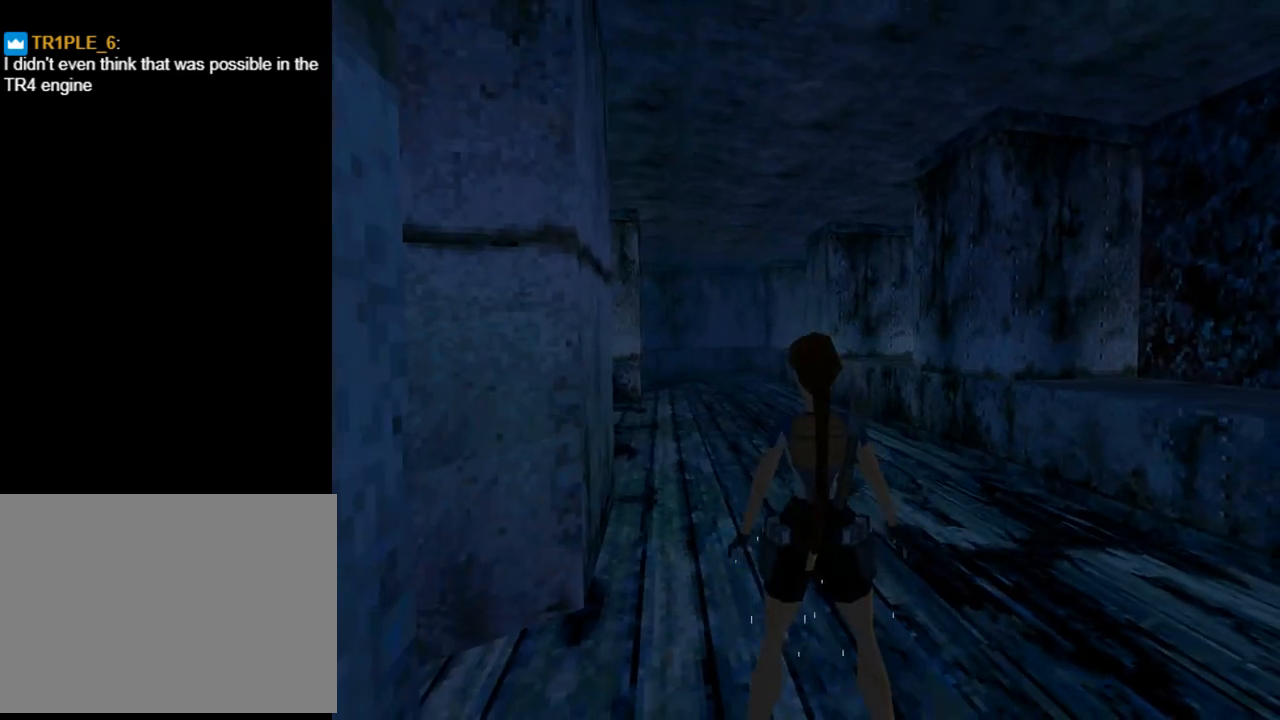
{"buttons": ["DPAD_UP"], "left_stick": "center", "events": [[133, "DPAD_UP", "down"], [200, "DPAD_LEFT", "down"], [200, "L1", "up"], [500, "DPAD_LEFT", "up"]]}
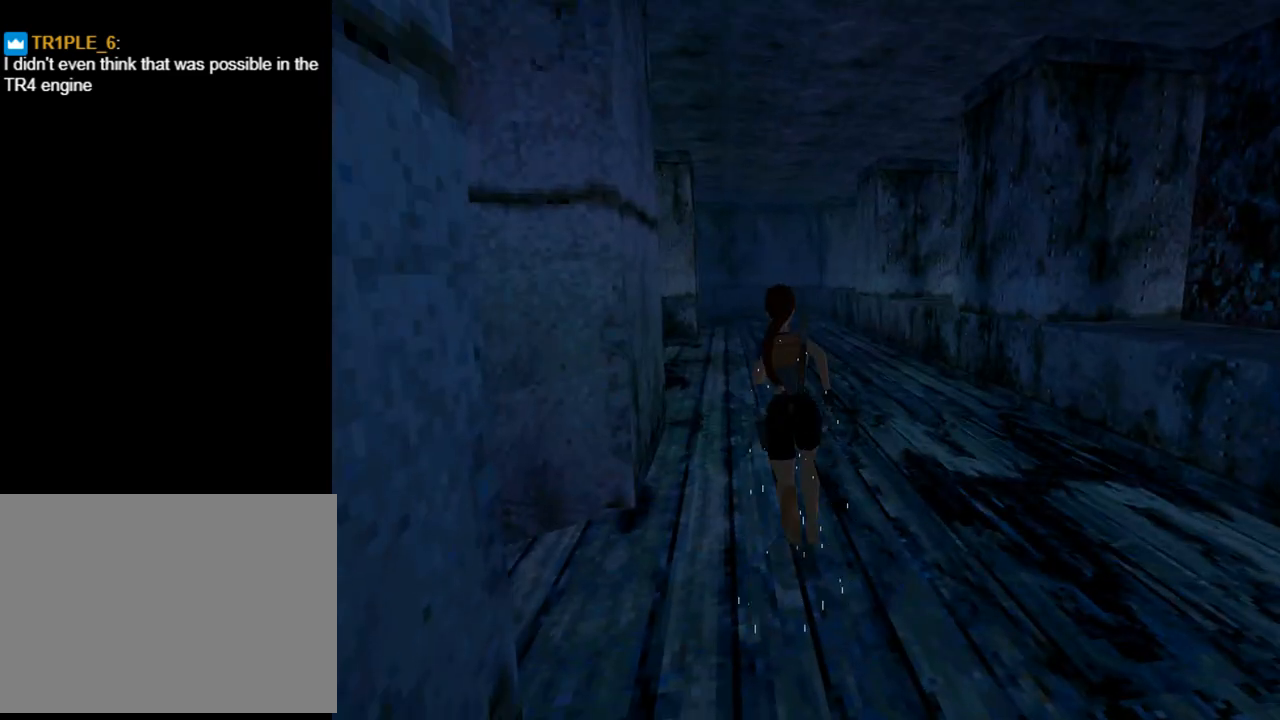
{"buttons": ["SQUARE", "DPAD_UP"], "left_stick": "center", "events": [[67, "SQUARE", "down"], [300, "DPAD_LEFT", "down"], [433, "DPAD_LEFT", "up"]]}
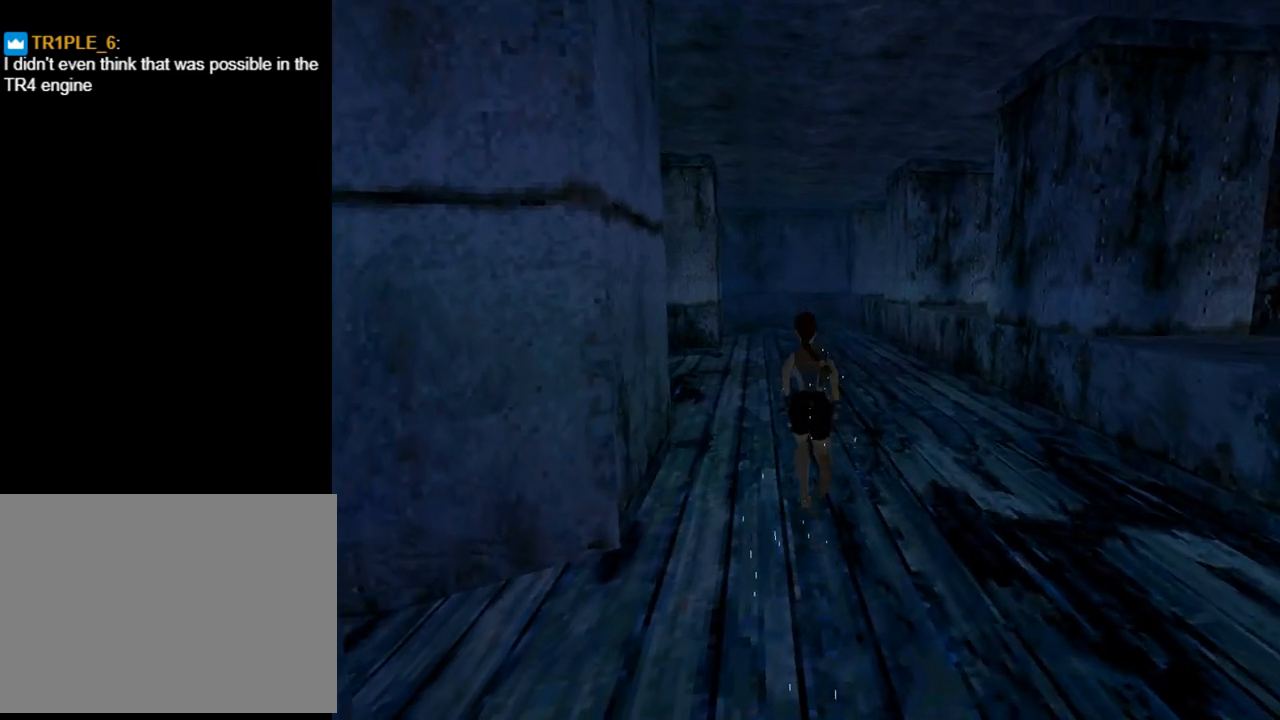
{"buttons": ["L1", "DPAD_UP", "DPAD_LEFT"], "left_stick": "center", "events": [[33, "DPAD_LEFT", "down"], [100, "L1", "down"], [467, "SQUARE", "up"]]}
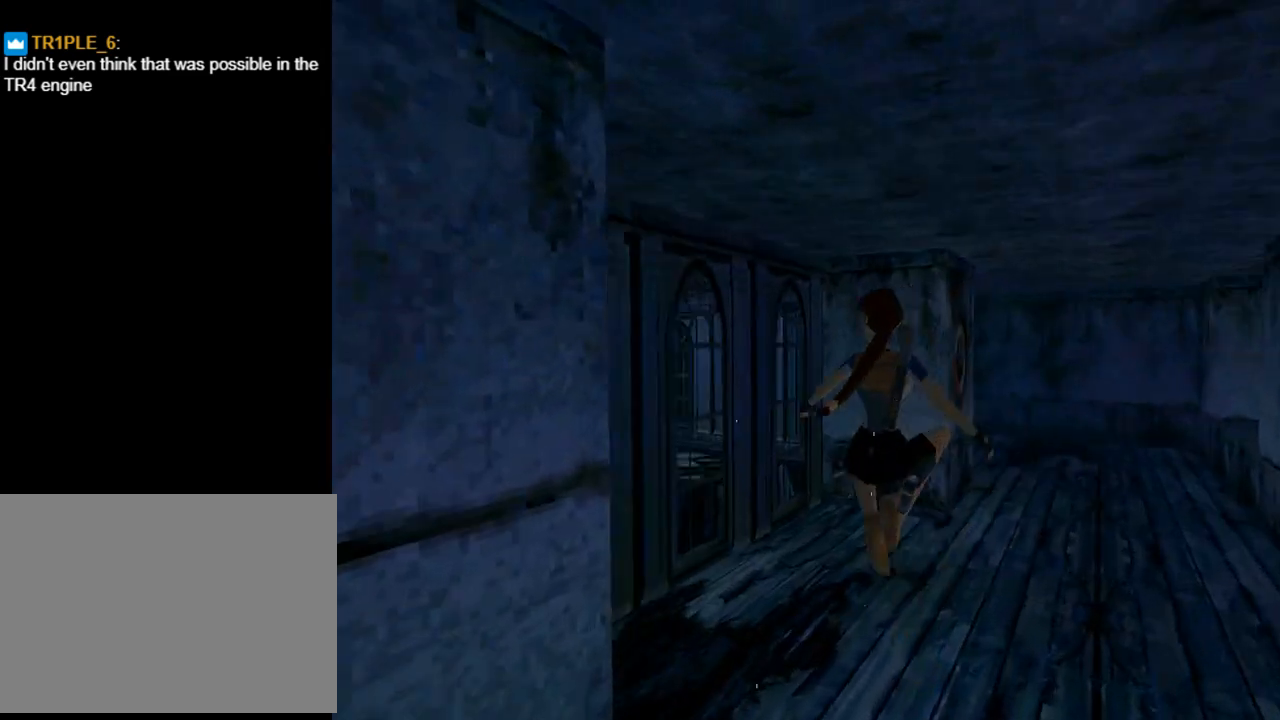
{"buttons": ["DPAD_UP", "DPAD_RIGHT"], "left_stick": "center", "events": [[100, "DPAD_LEFT", "up"], [267, "L1", "up"], [433, "DPAD_RIGHT", "down"]]}
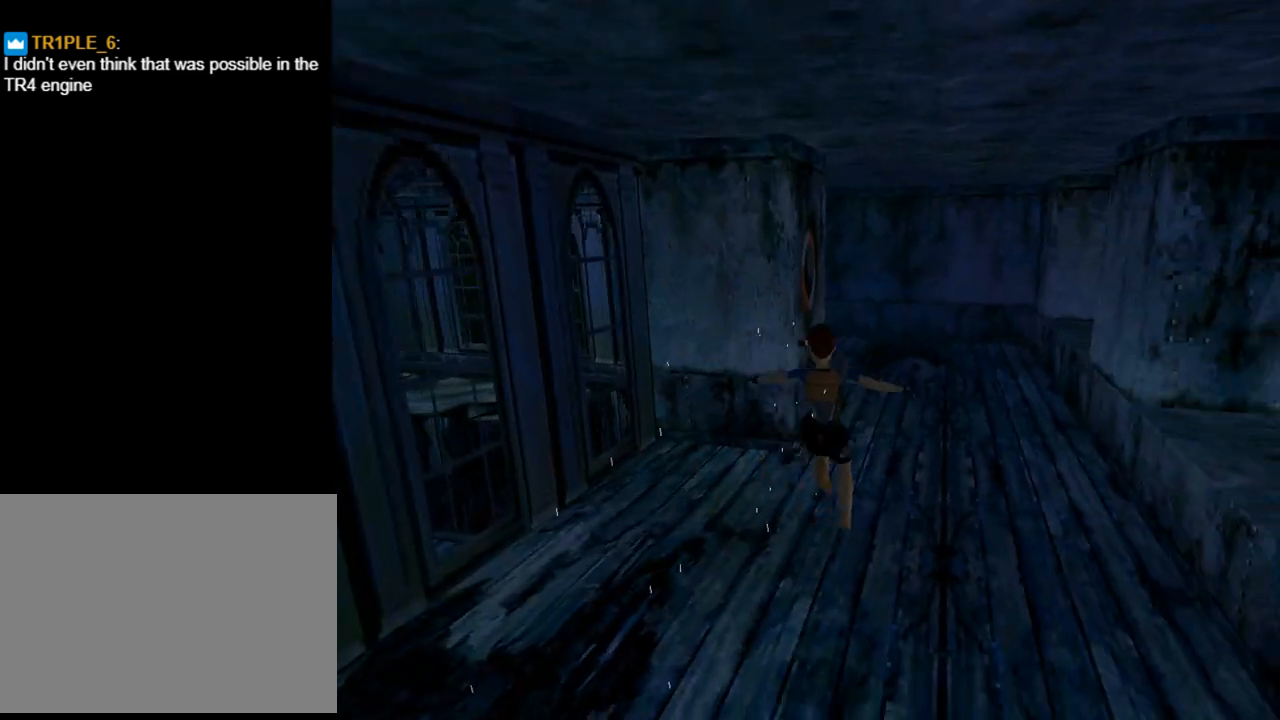
{"buttons": ["DPAD_UP", "DPAD_RIGHT"], "left_stick": "center", "events": []}
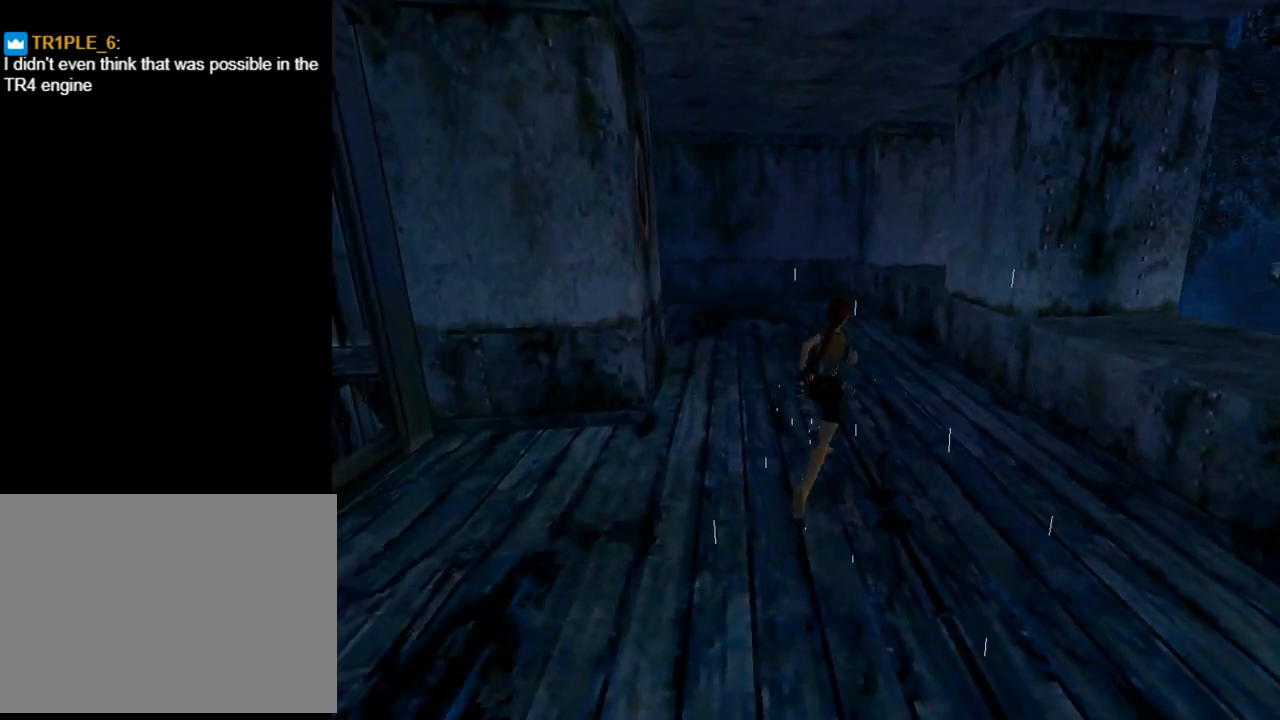
{"buttons": ["CROSS", "DPAD_UP"], "left_stick": "center", "events": [[467, "DPAD_RIGHT", "up"], [500, "CROSS", "down"]]}
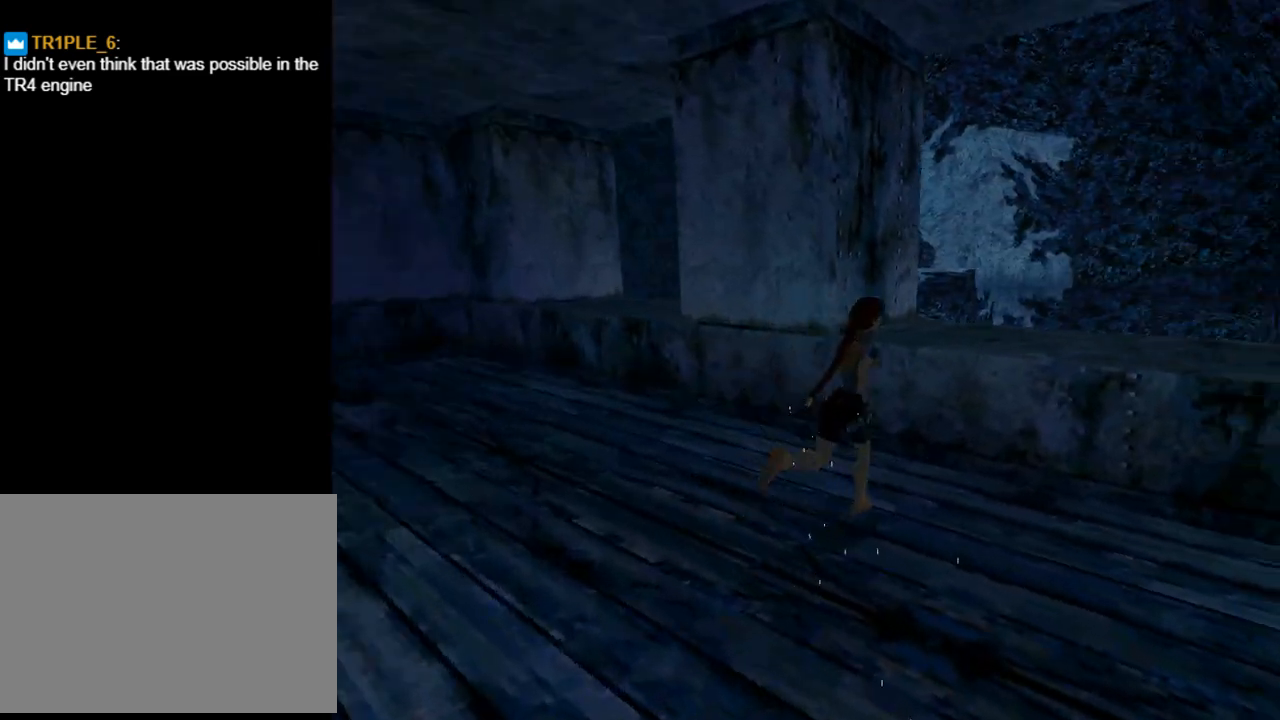
{"buttons": ["CROSS", "DPAD_UP"], "left_stick": "center", "events": []}
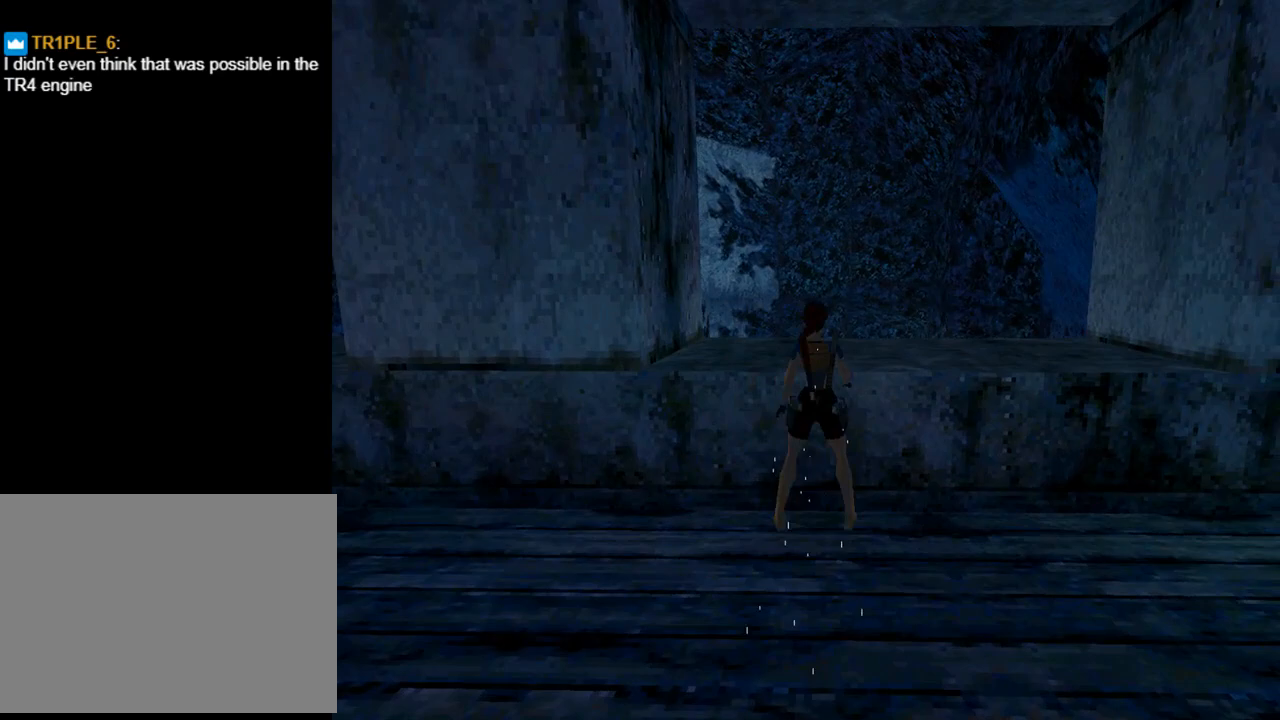
{"buttons": ["L3"], "left_stick": "center", "events": [[233, "DPAD_UP", "up"], [367, "CROSS", "up"], [433, "L3", "down"]]}
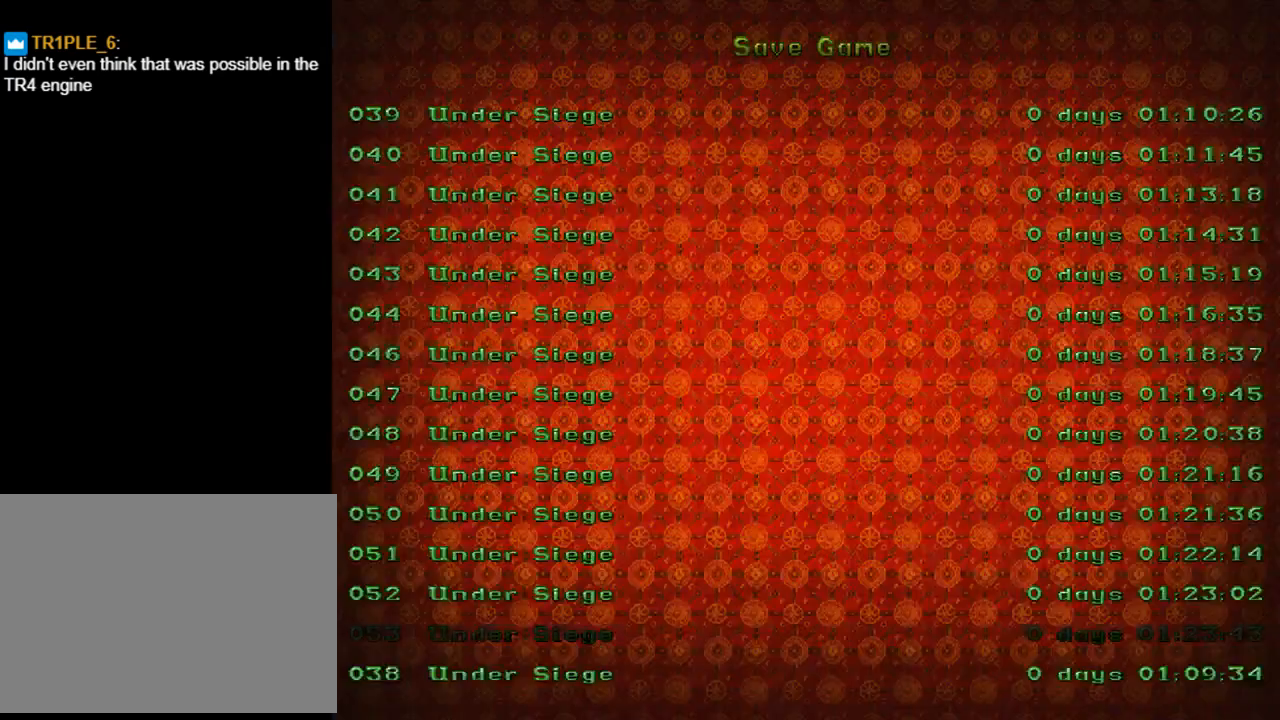
{"buttons": [], "left_stick": "center", "events": [[33, "L3", "up"], [367, "DPAD_DOWN", "down"], [467, "DPAD_DOWN", "up"]]}
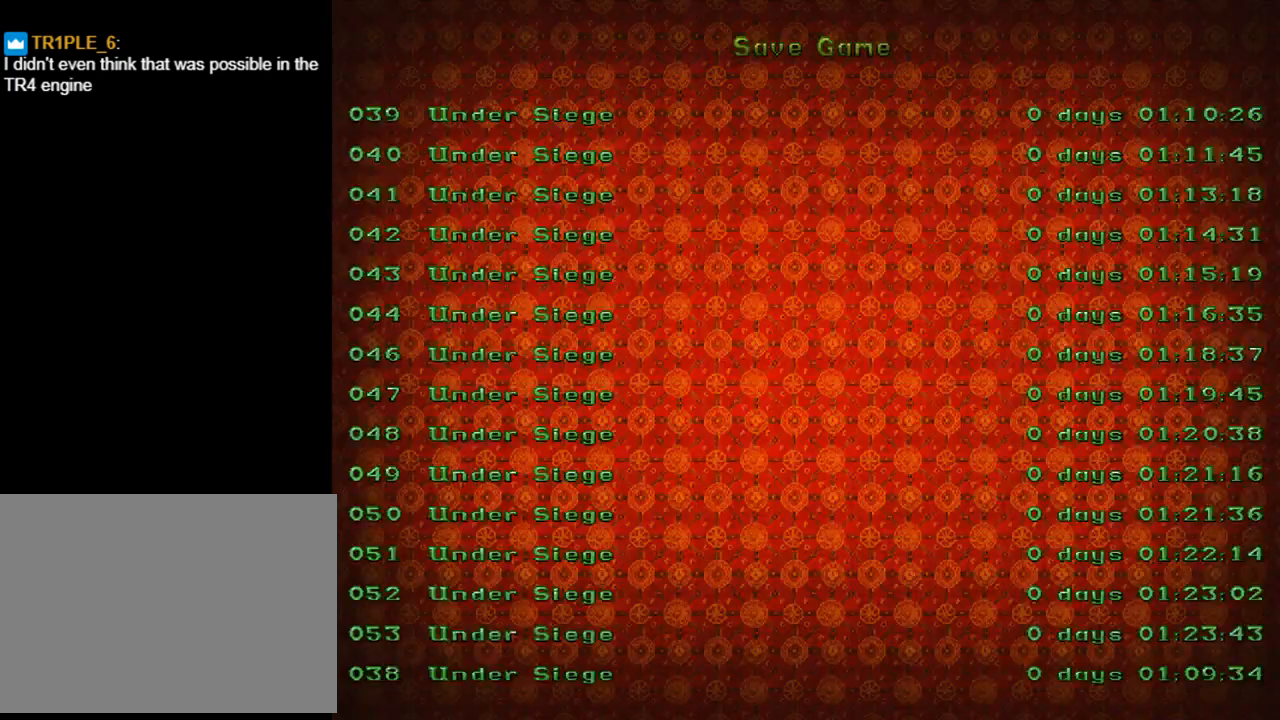
{"buttons": [], "left_stick": "center", "events": [[100, "CROSS", "down"], [233, "CROSS", "up"]]}
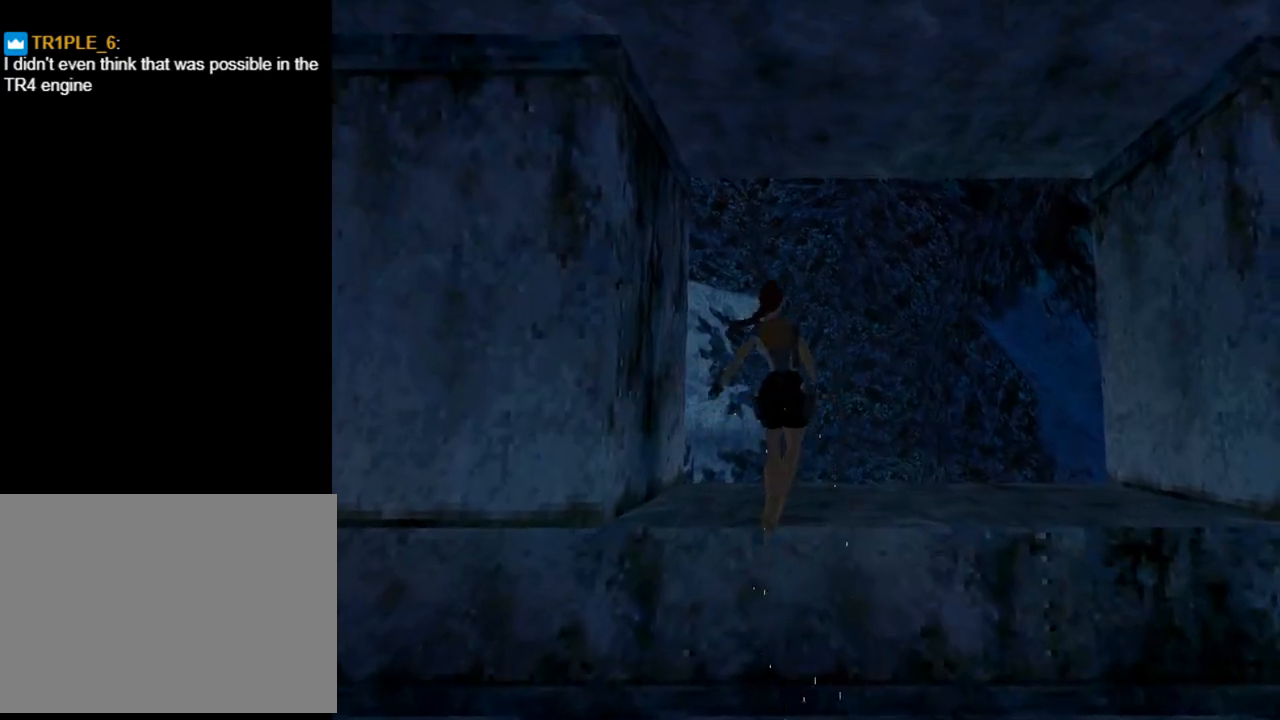
{"buttons": ["DPAD_UP", "DPAD_RIGHT"], "left_stick": "center", "events": [[333, "DPAD_UP", "down"], [467, "DPAD_RIGHT", "down"]]}
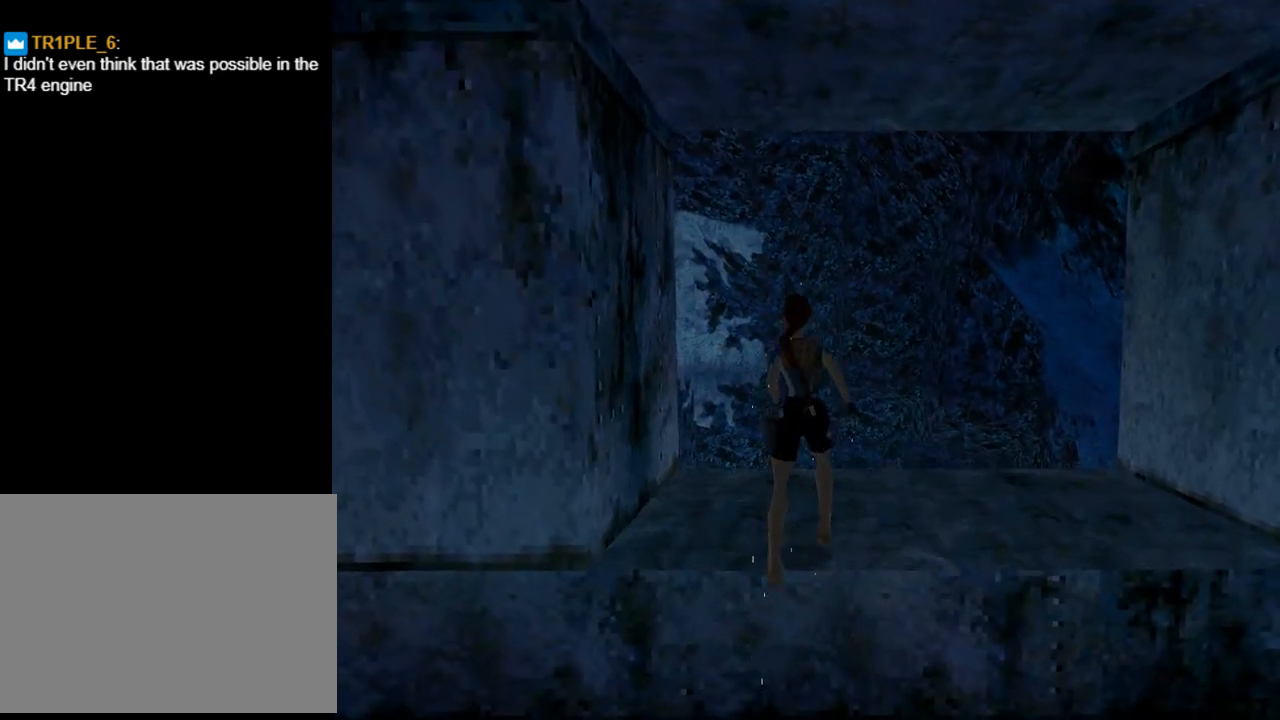
{"buttons": ["DPAD_UP", "DPAD_RIGHT"], "left_stick": "center", "events": [[267, "DPAD_RIGHT", "up"], [367, "DPAD_RIGHT", "down"]]}
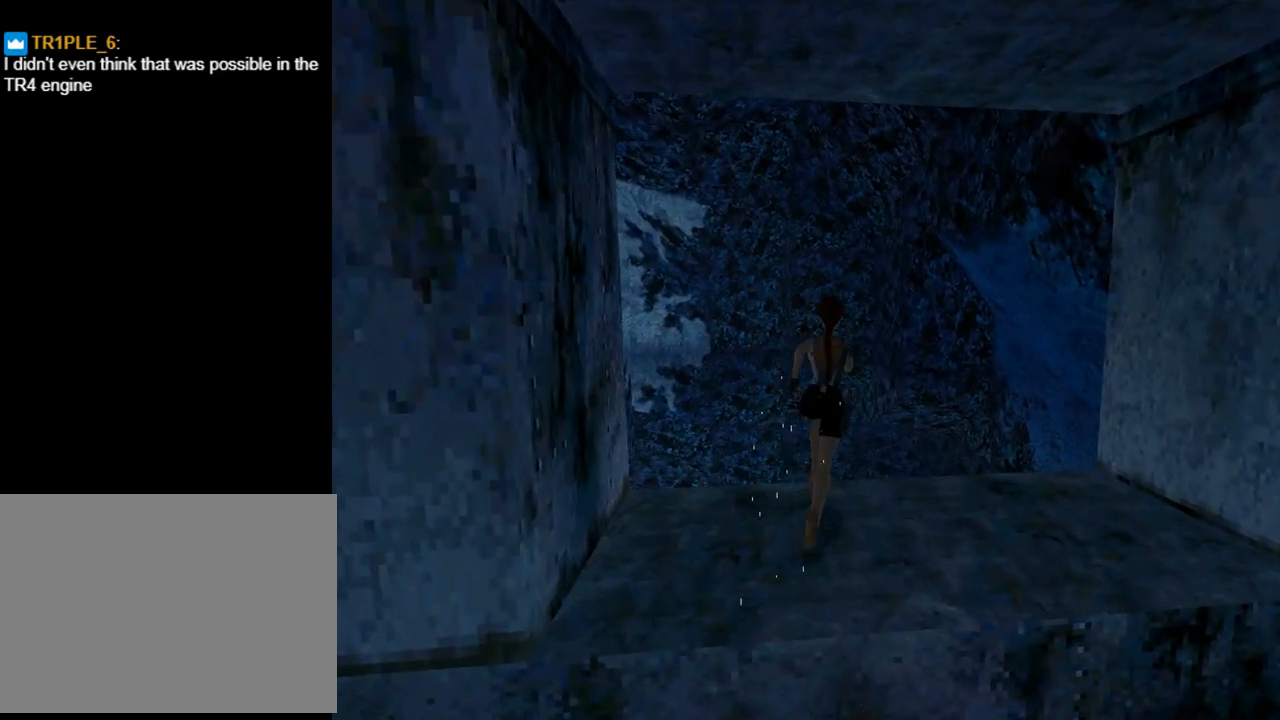
{"buttons": ["DPAD_UP", "DPAD_RIGHT"], "left_stick": "center", "events": []}
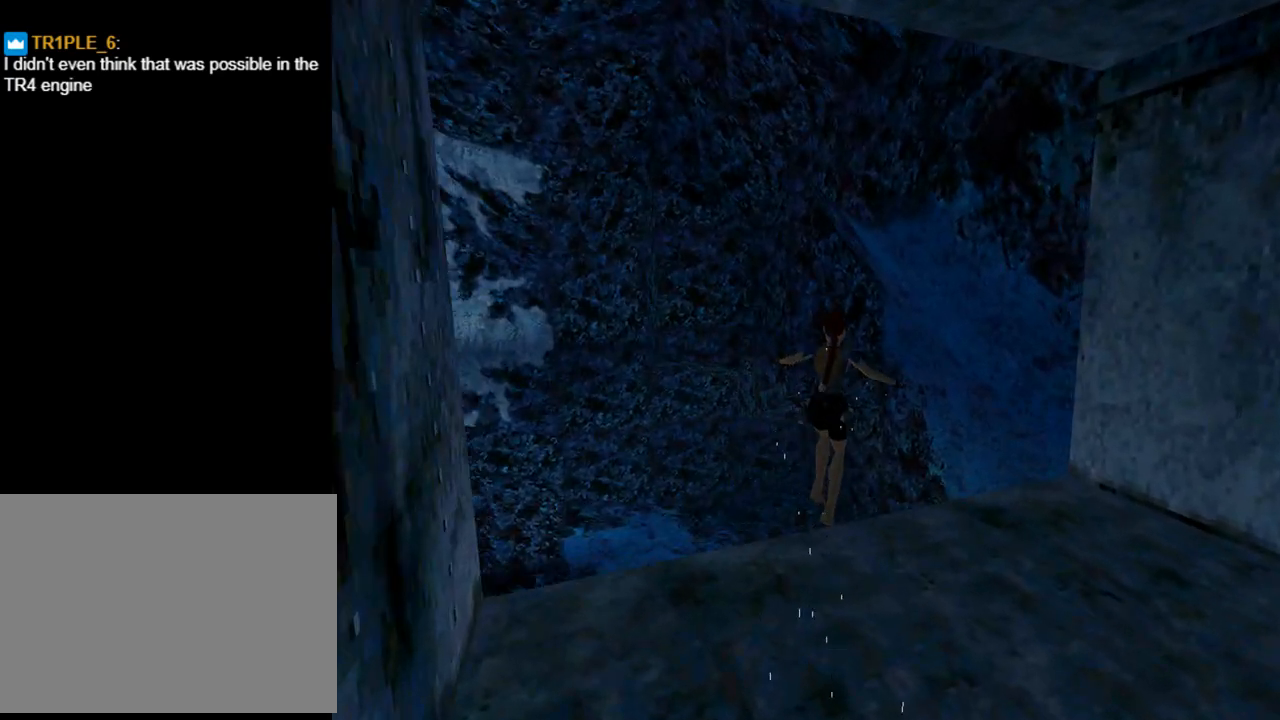
{"buttons": ["DPAD_UP", "DPAD_RIGHT"], "left_stick": "center", "events": []}
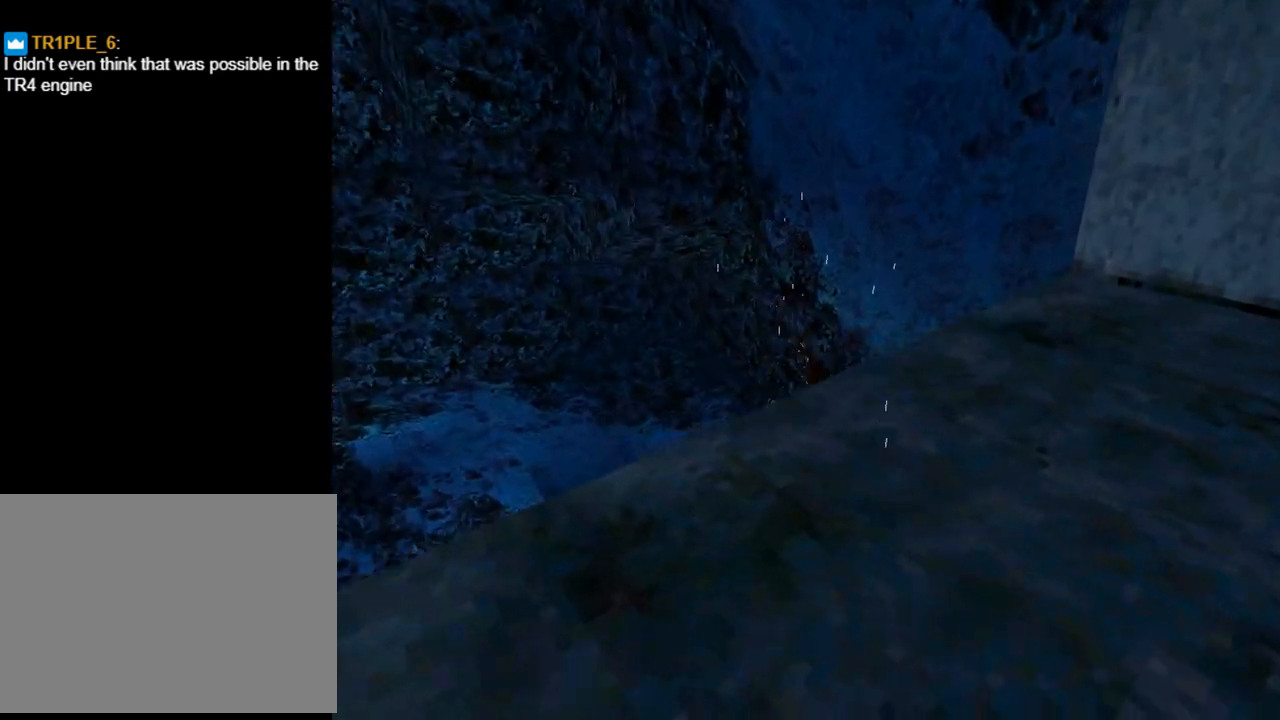
{"buttons": ["DPAD_UP", "DPAD_RIGHT"], "left_stick": "center", "events": []}
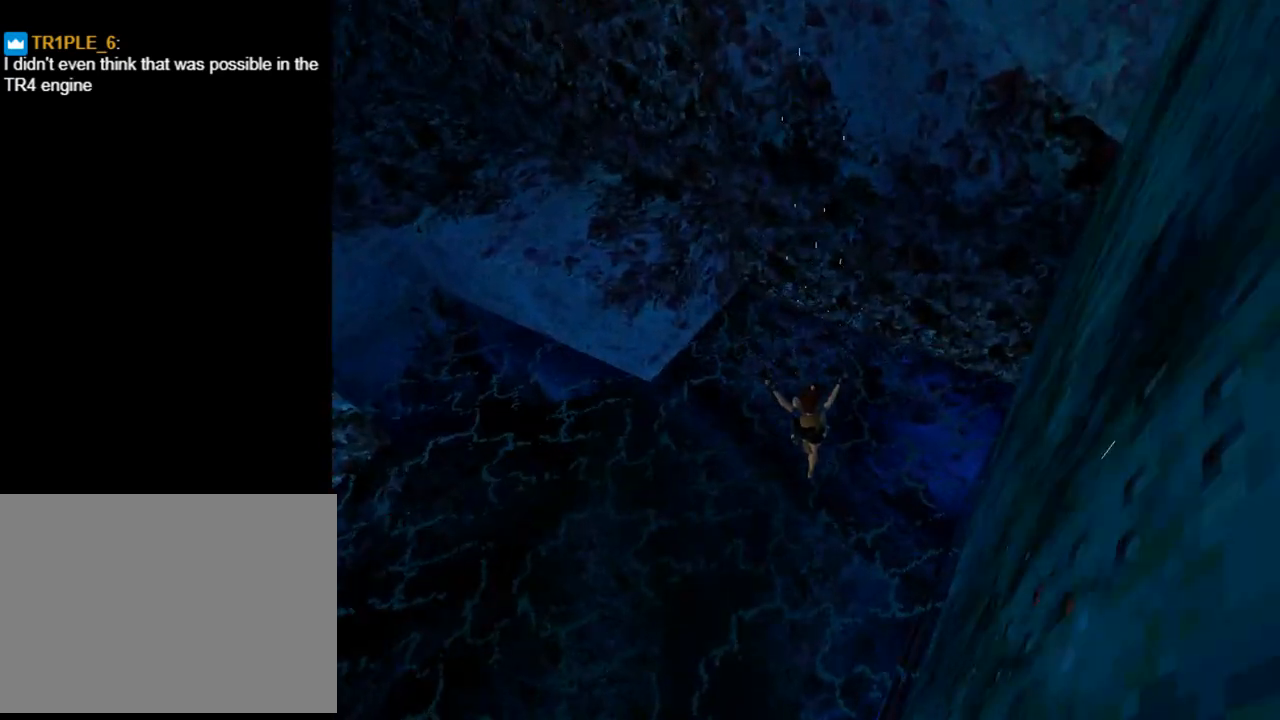
{"buttons": ["DPAD_RIGHT"], "left_stick": "center", "events": [[300, "DPAD_UP", "up"]]}
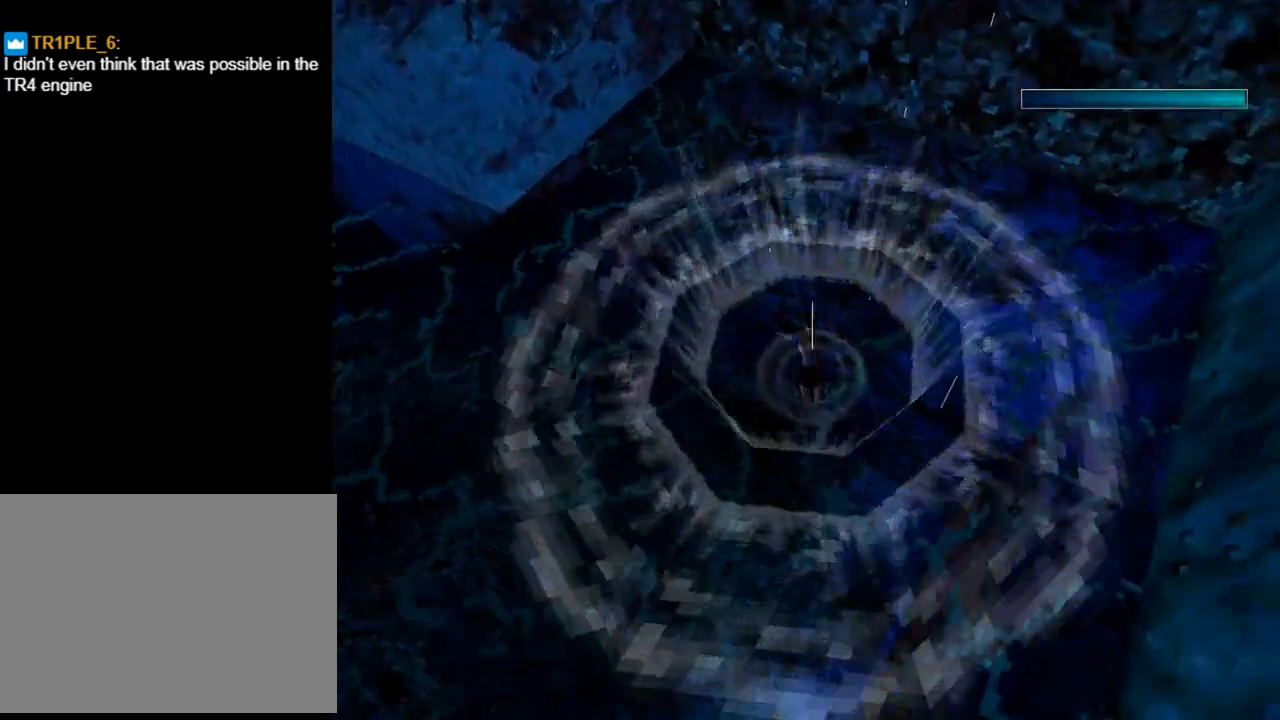
{"buttons": ["SQUARE", "DPAD_UP", "DPAD_RIGHT"], "left_stick": "center", "events": [[167, "DPAD_UP", "down"], [167, "SQUARE", "down"]]}
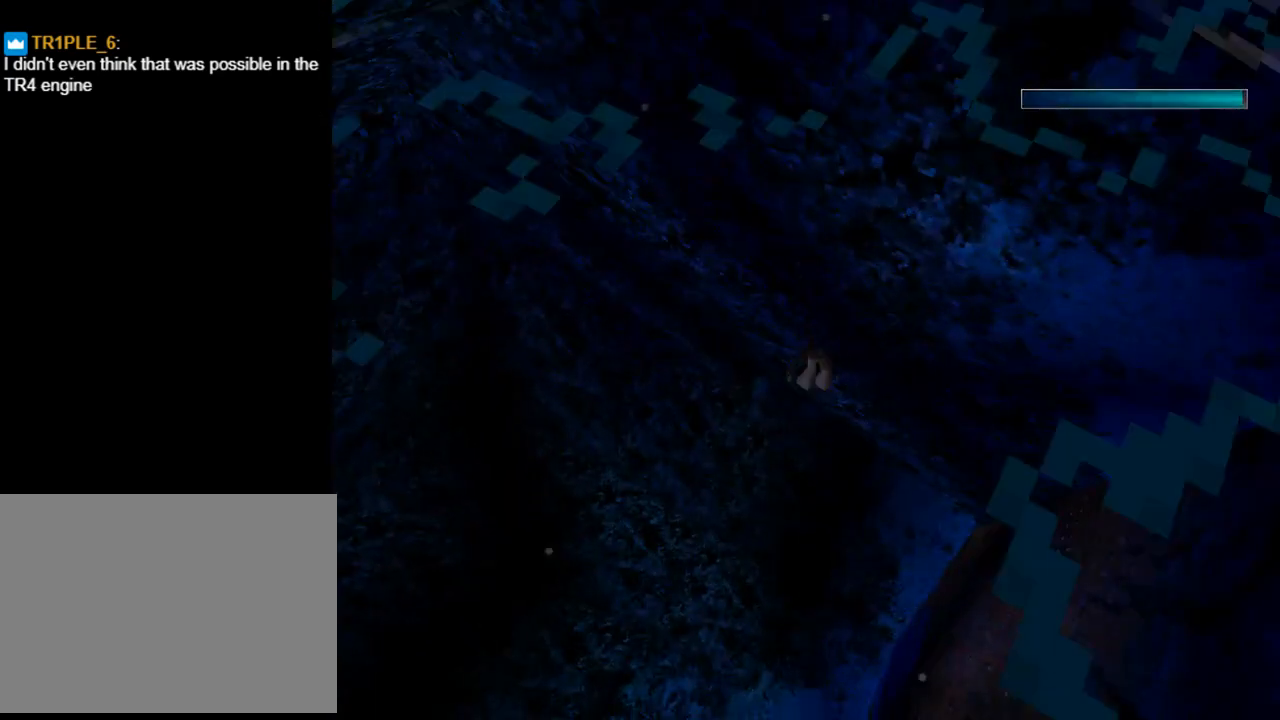
{"buttons": ["SQUARE", "DPAD_RIGHT"], "left_stick": "center", "events": [[267, "DPAD_UP", "up"]]}
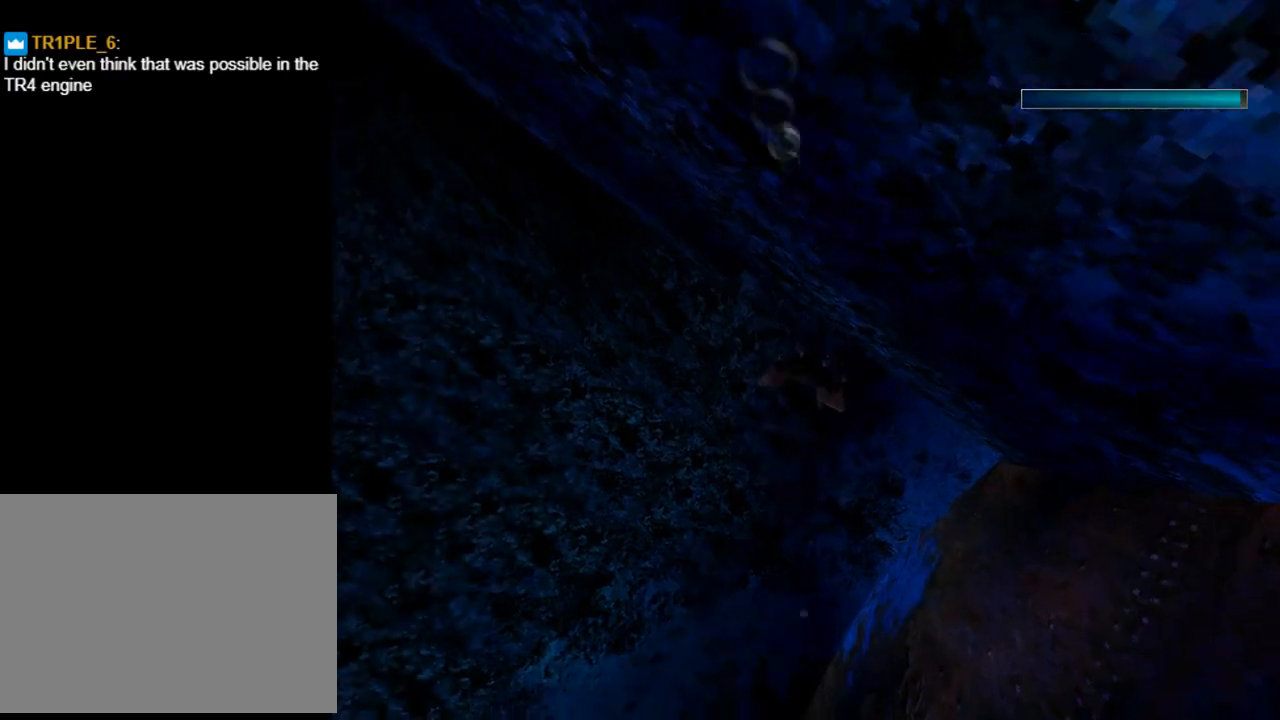
{"buttons": ["SQUARE", "DPAD_DOWN", "DPAD_RIGHT"], "left_stick": "center", "events": [[267, "DPAD_DOWN", "down"]]}
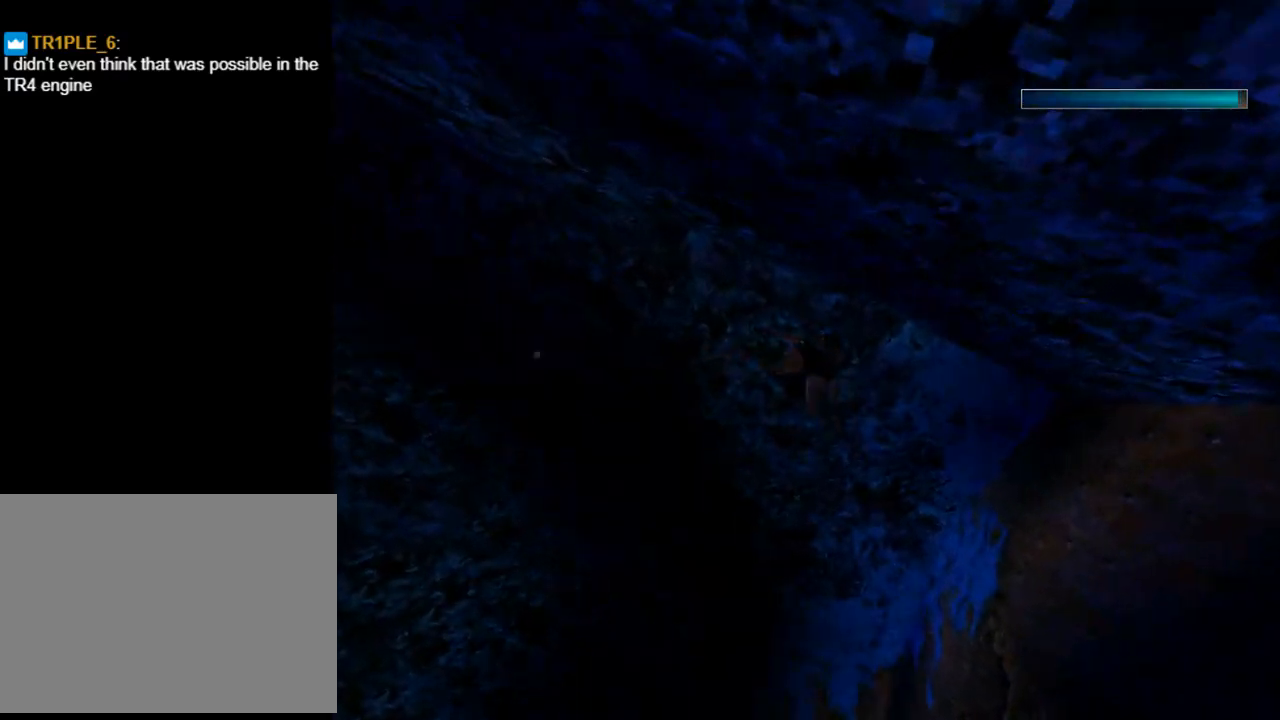
{"buttons": ["SQUARE", "DPAD_DOWN", "DPAD_RIGHT"], "left_stick": "center", "events": []}
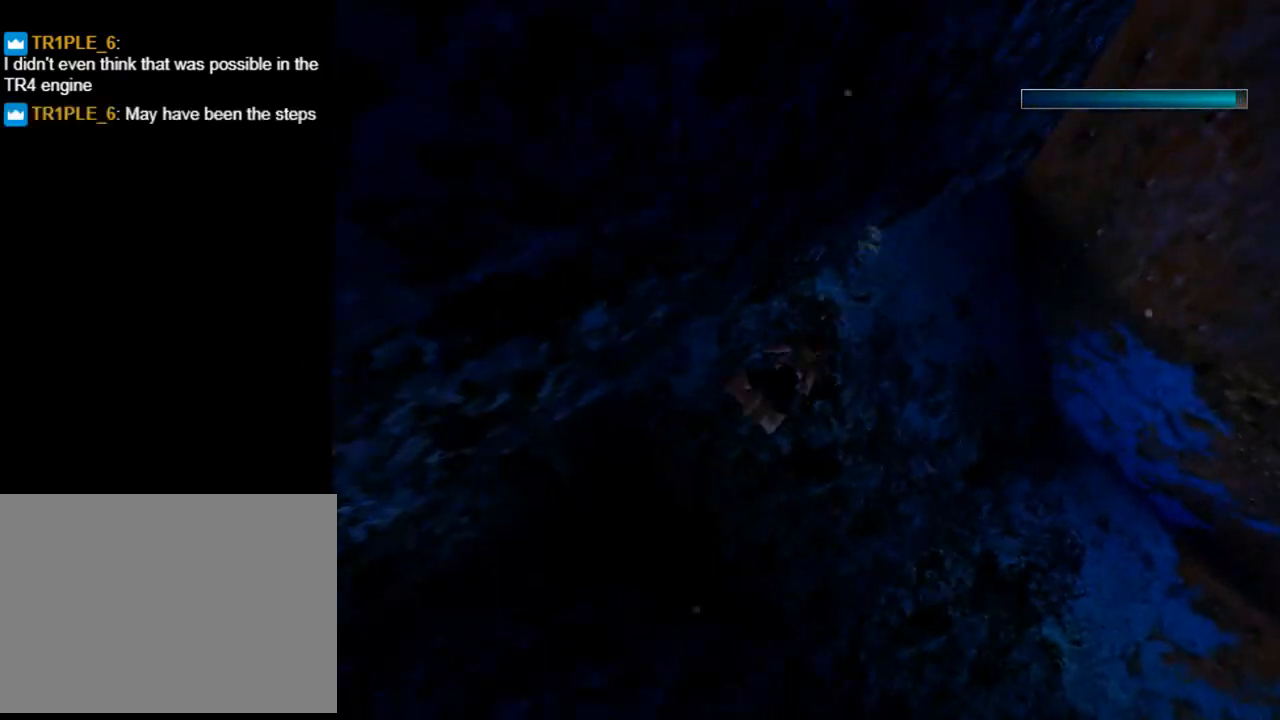
{"buttons": ["SQUARE", "DPAD_DOWN", "DPAD_LEFT"], "left_stick": "center", "events": [[367, "DPAD_RIGHT", "up"], [433, "DPAD_LEFT", "down"]]}
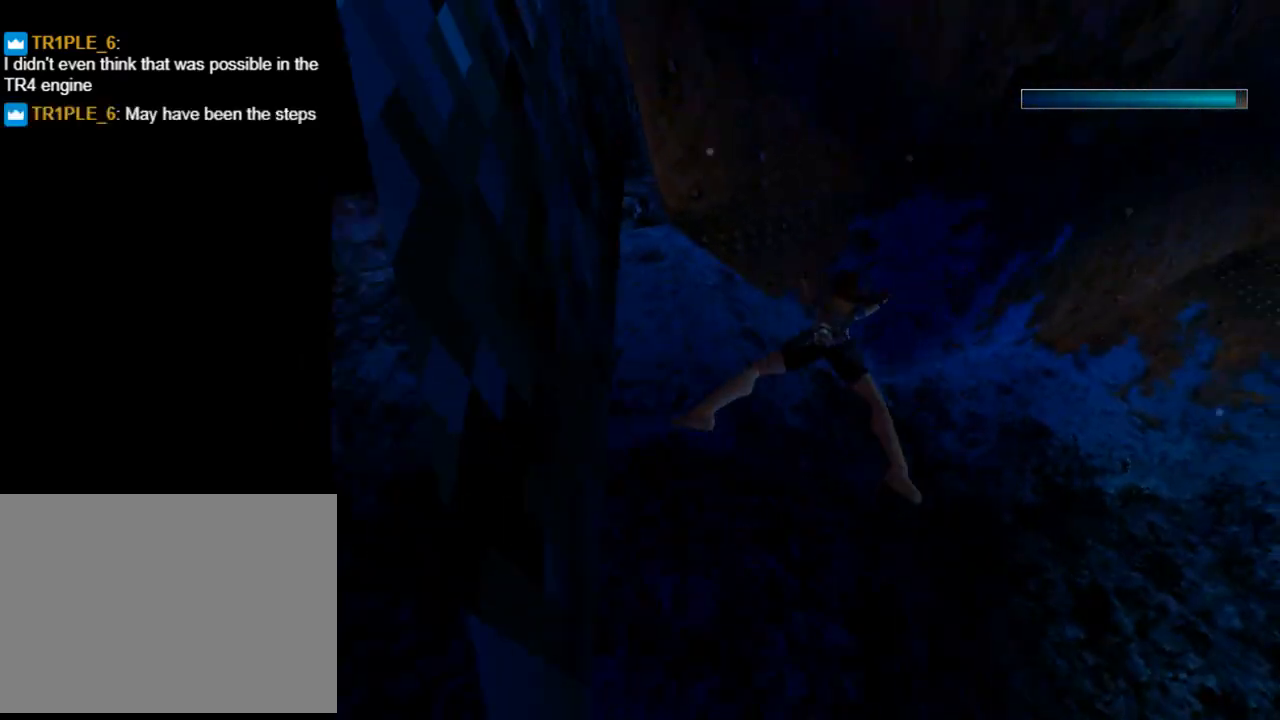
{"buttons": ["DPAD_LEFT"], "left_stick": "center", "events": [[67, "SQUARE", "up"], [100, "DPAD_DOWN", "up"]]}